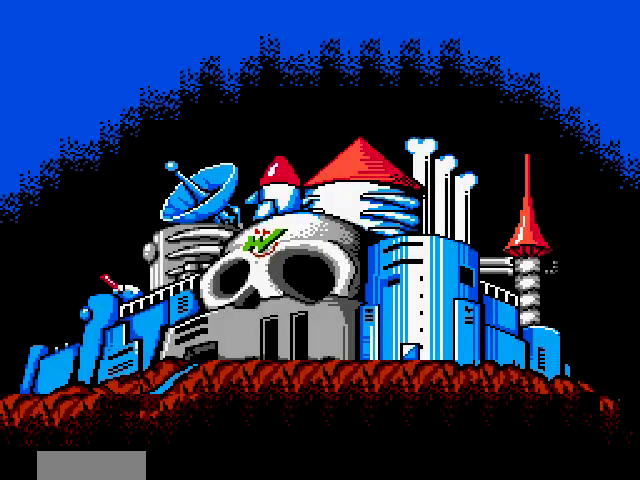
Gameplay with a controller (Nintendo layout); each line is a JSON object with the inputs held at the frame after it. "events" lists button and stick changes between this image and that frame as [ms after this image, input, new state], when the widget could be followed in between. Not read: L3 R3 START.
{"buttons": ["DPAD_UP"], "events": [[360, "DPAD_UP", "down"]]}
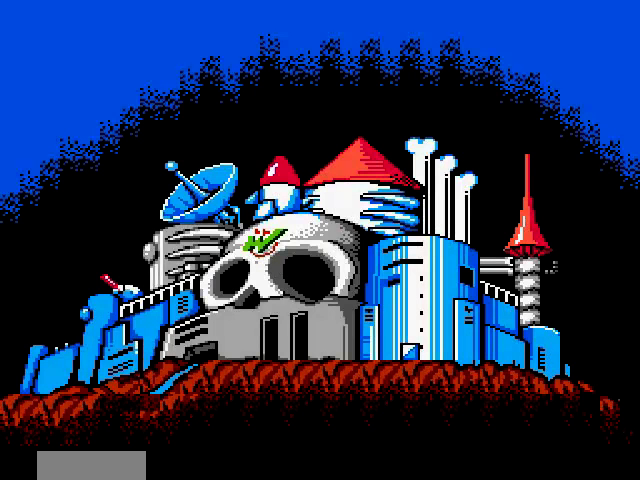
{"buttons": ["DPAD_DOWN"], "events": [[80, "DPAD_DOWN", "down"], [80, "DPAD_UP", "up"], [240, "DPAD_DOWN", "up"], [320, "DPAD_UP", "down"], [400, "DPAD_UP", "up"], [480, "DPAD_DOWN", "down"]]}
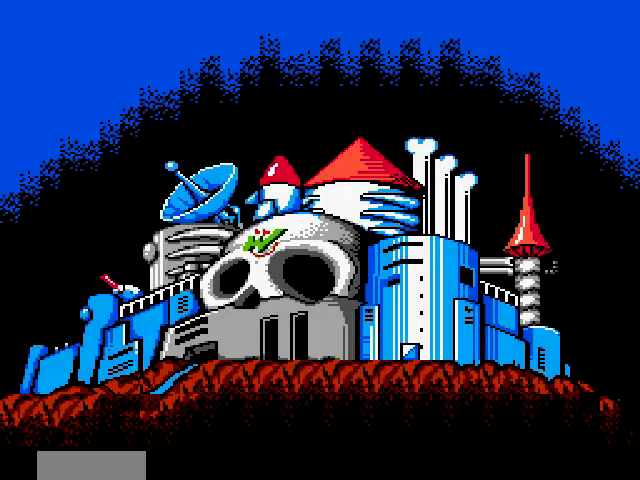
{"buttons": [], "events": [[120, "DPAD_DOWN", "up"], [120, "DPAD_UP", "down"], [480, "DPAD_UP", "up"]]}
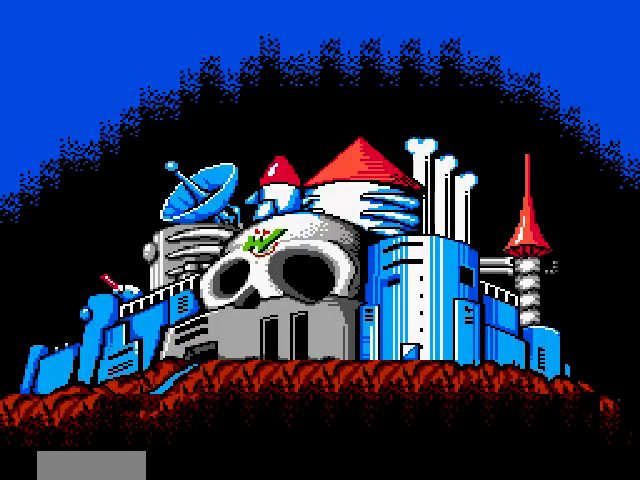
{"buttons": [], "events": [[80, "DPAD_DOWN", "down"], [240, "DPAD_DOWN", "up"], [320, "DPAD_UP", "down"], [480, "DPAD_UP", "up"]]}
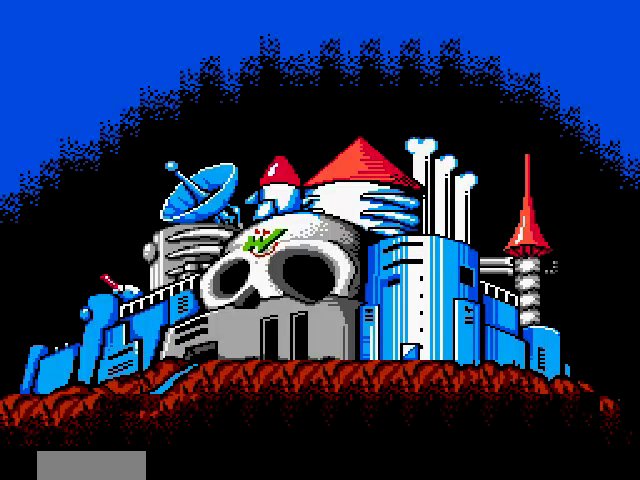
{"buttons": ["DPAD_UP"], "events": [[120, "DPAD_DOWN", "down"], [320, "DPAD_DOWN", "up"], [480, "DPAD_UP", "down"]]}
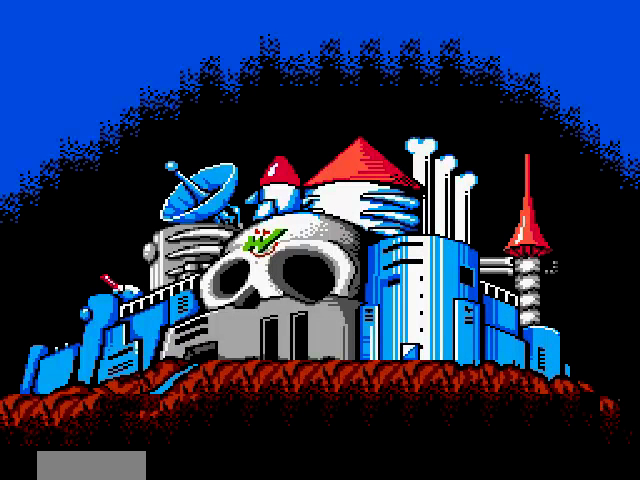
{"buttons": ["DPAD_DOWN", "DPAD_LEFT"], "events": [[280, "DPAD_UP", "up"], [440, "DPAD_DOWN", "down"], [520, "DPAD_LEFT", "down"]]}
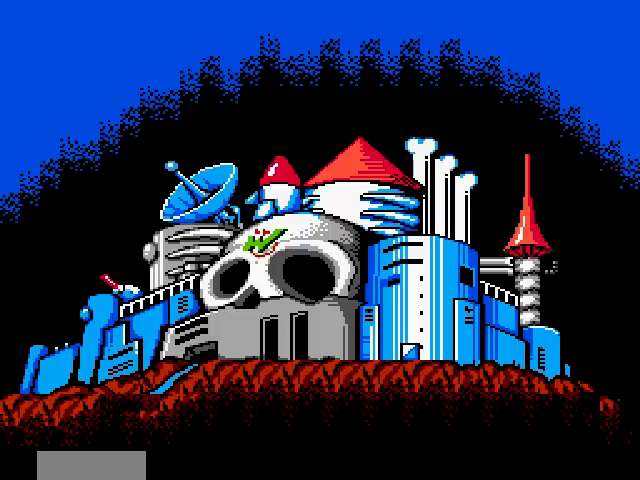
{"buttons": [], "events": [[80, "DPAD_DOWN", "up"], [80, "DPAD_LEFT", "up"], [80, "DPAD_UP", "down"], [280, "DPAD_UP", "up"], [360, "DPAD_DOWN", "down"], [480, "DPAD_DOWN", "up"]]}
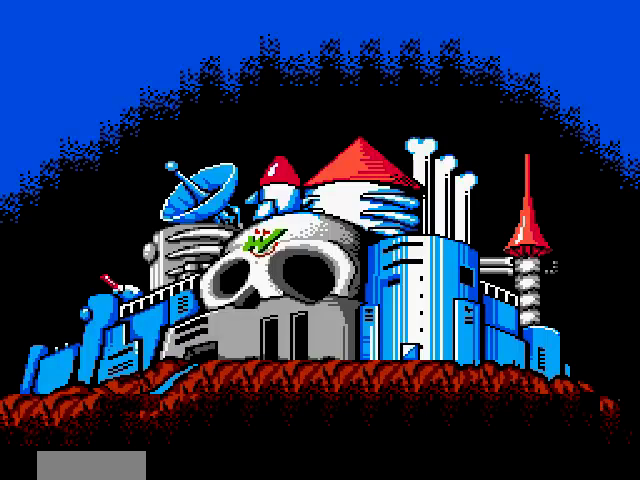
{"buttons": [], "events": [[120, "DPAD_UP", "down"], [200, "DPAD_UP", "up"], [280, "DPAD_DOWN", "down"], [400, "DPAD_DOWN", "up"]]}
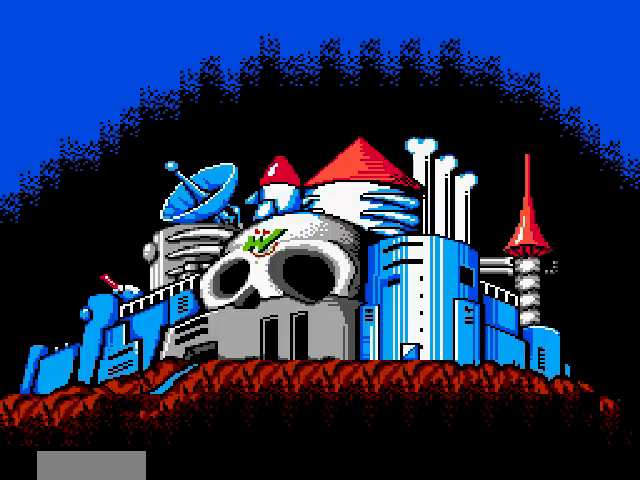
{"buttons": ["DPAD_DOWN"], "events": [[120, "DPAD_DOWN", "down"], [280, "DPAD_DOWN", "up"], [480, "DPAD_DOWN", "down"]]}